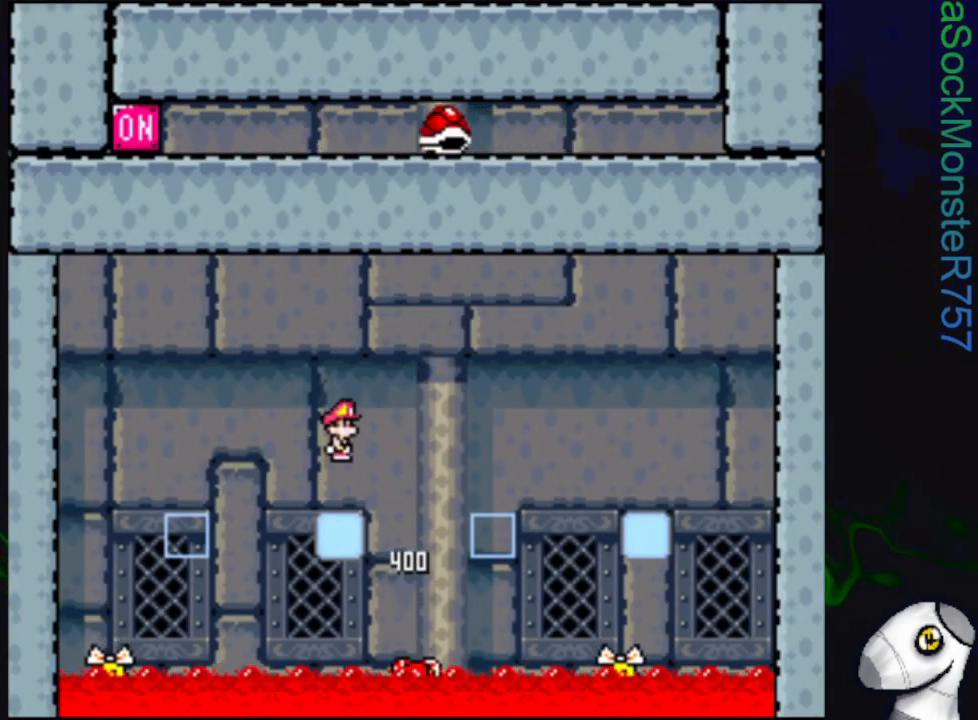
Gameplay with a controller (PlayStation layout); each line is a JSON object with the inputs held at the frame after it. "events" lists button and stick changes between this image and that frame as [ms after this image, input, new state], when the widget could be followed in between. Not read: left_stick right_stick.
{"buttons": ["CROSS", "SQUARE", "DPAD_LEFT"], "events": [[50, "DPAD_RIGHT", "up"], [267, "CROSS", "down"], [267, "DPAD_LEFT", "down"]]}
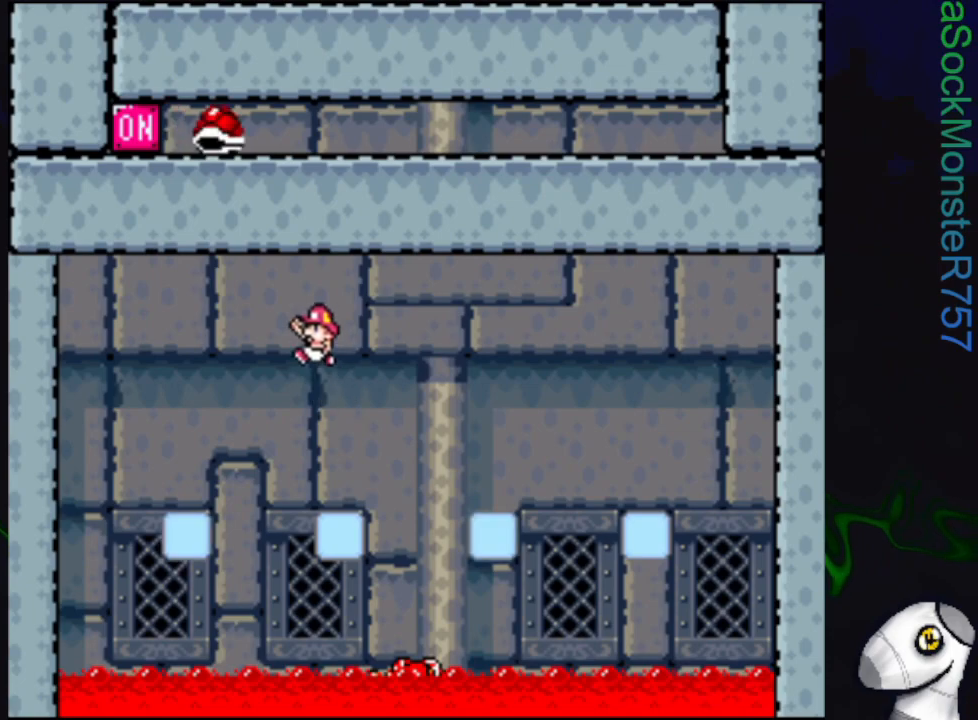
{"buttons": ["SQUARE"], "events": [[50, "CROSS", "up"], [133, "DPAD_LEFT", "up"], [317, "DPAD_RIGHT", "down"], [450, "DPAD_RIGHT", "up"]]}
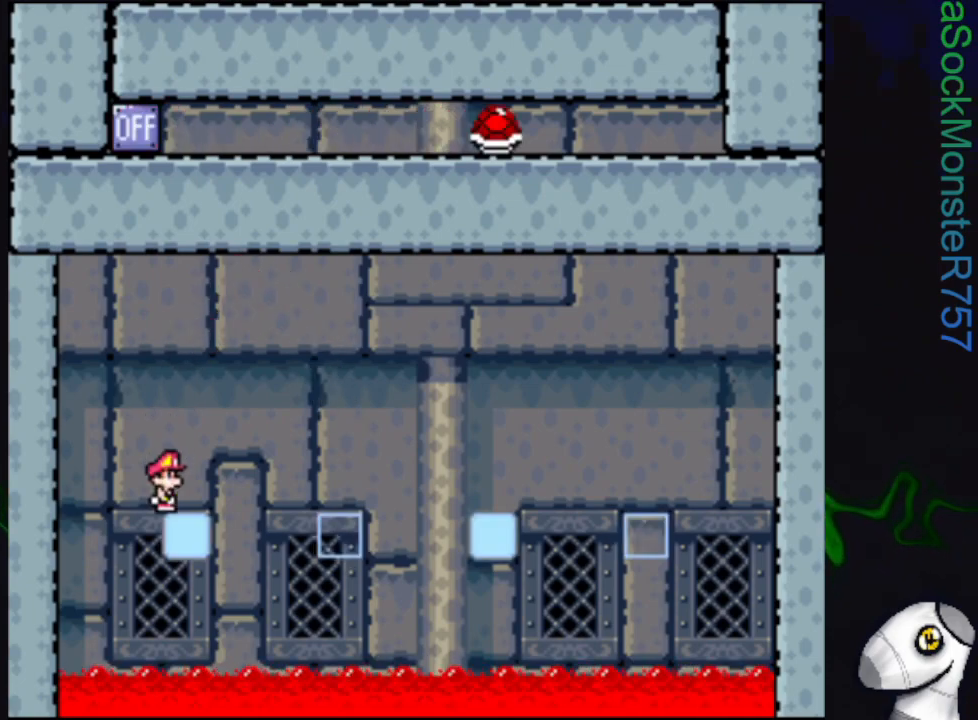
{"buttons": ["SQUARE"], "events": []}
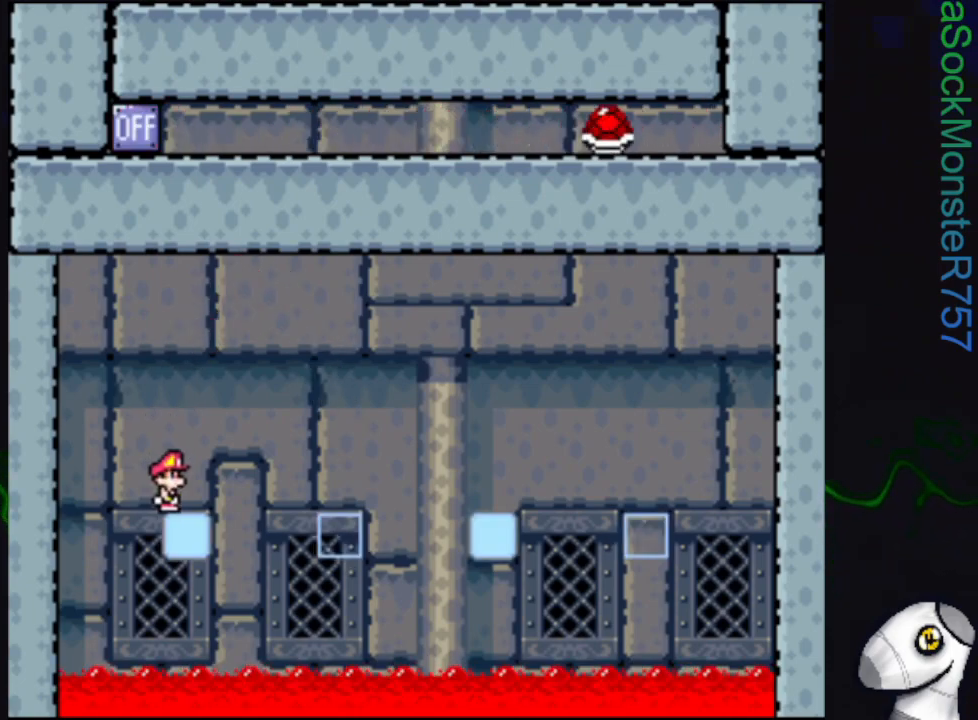
{"buttons": ["CROSS", "SQUARE", "DPAD_RIGHT"], "events": [[433, "DPAD_RIGHT", "down"], [483, "CROSS", "down"]]}
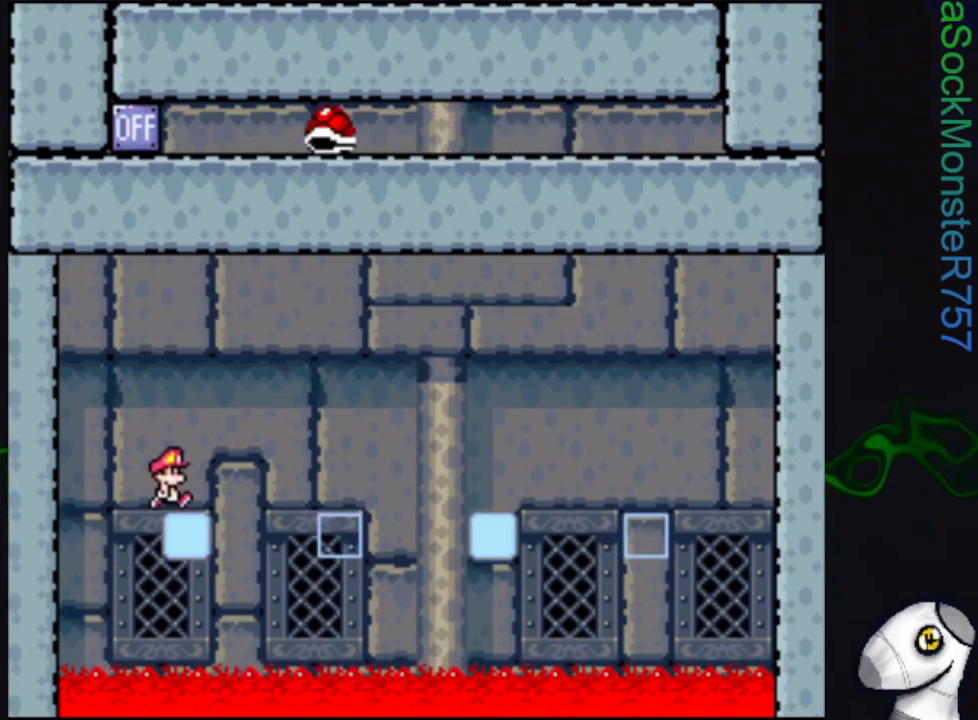
{"buttons": ["SQUARE", "DPAD_LEFT"], "events": [[167, "CROSS", "up"], [333, "DPAD_RIGHT", "up"], [467, "DPAD_LEFT", "down"]]}
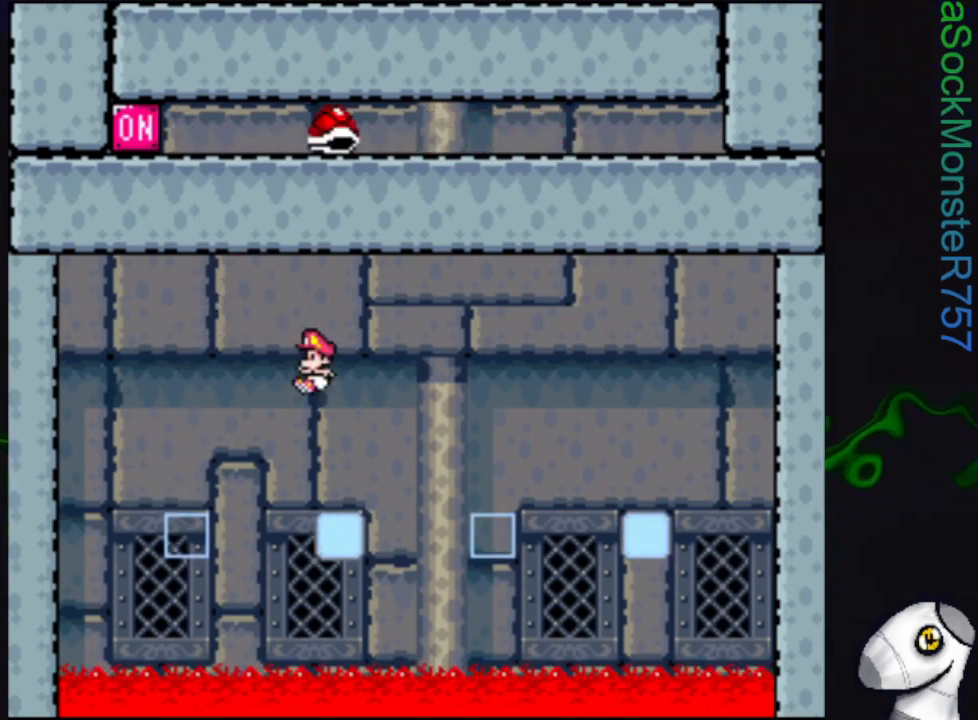
{"buttons": ["SQUARE"], "events": [[100, "DPAD_LEFT", "up"]]}
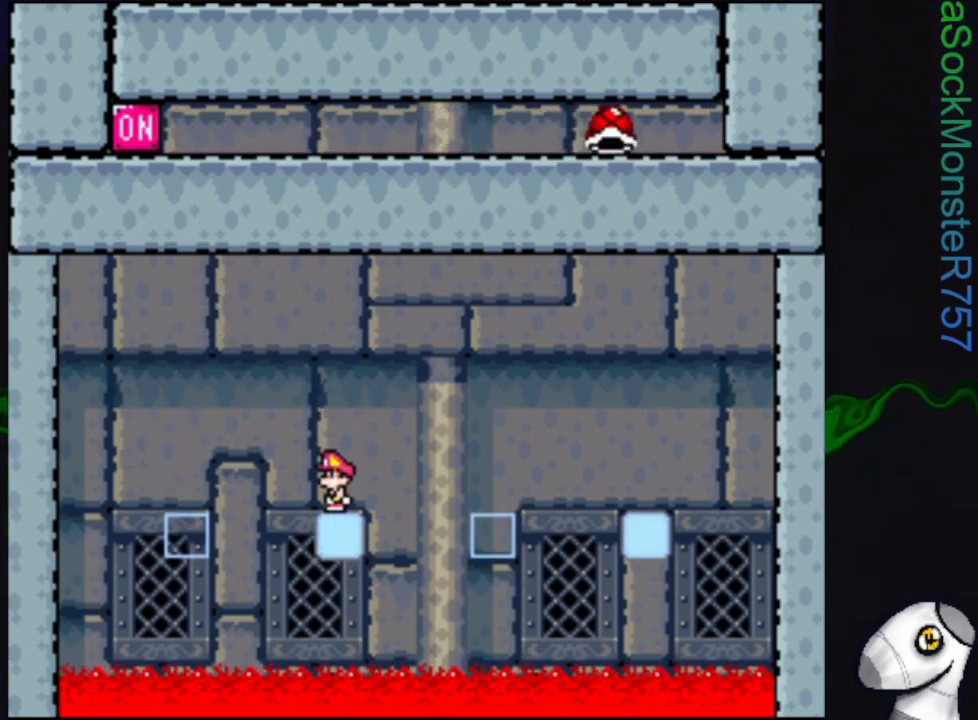
{"buttons": ["CROSS", "SQUARE"], "events": [[17, "DPAD_LEFT", "down"], [83, "CROSS", "down"], [467, "DPAD_LEFT", "up"]]}
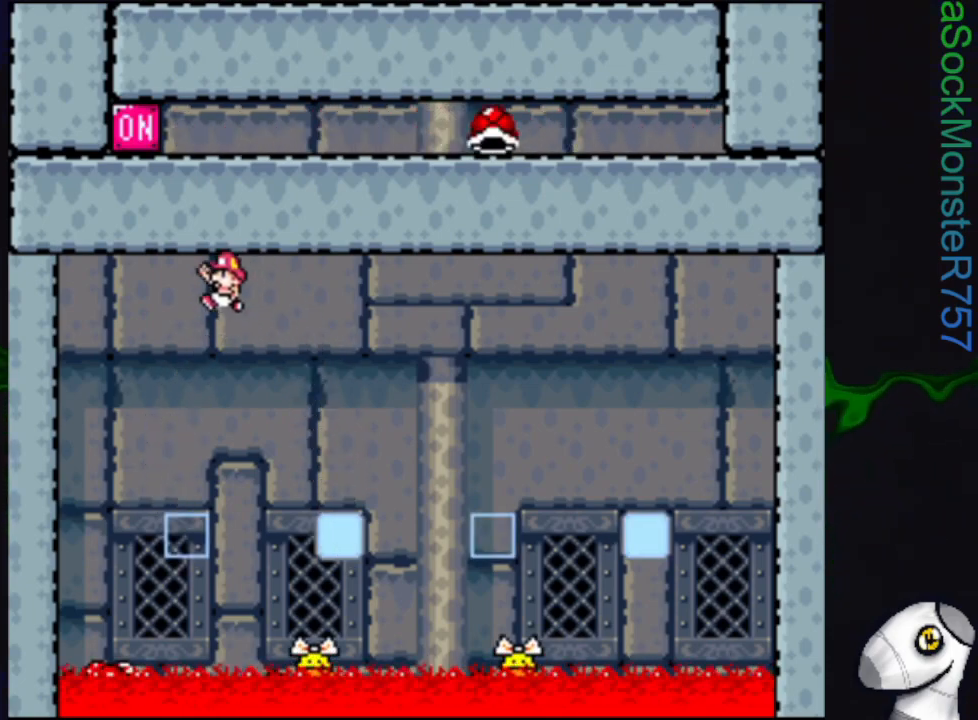
{"buttons": ["CROSS", "SQUARE"], "events": [[117, "CROSS", "up"], [267, "DPAD_RIGHT", "down"], [433, "CROSS", "down"], [450, "DPAD_RIGHT", "up"]]}
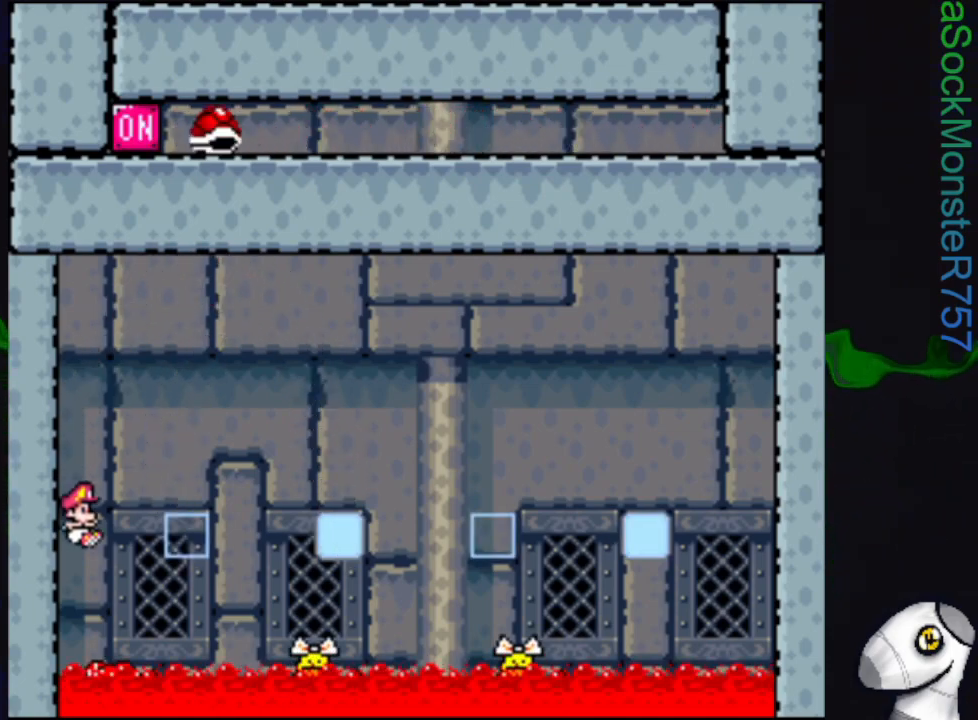
{"buttons": ["CROSS", "SQUARE"], "events": []}
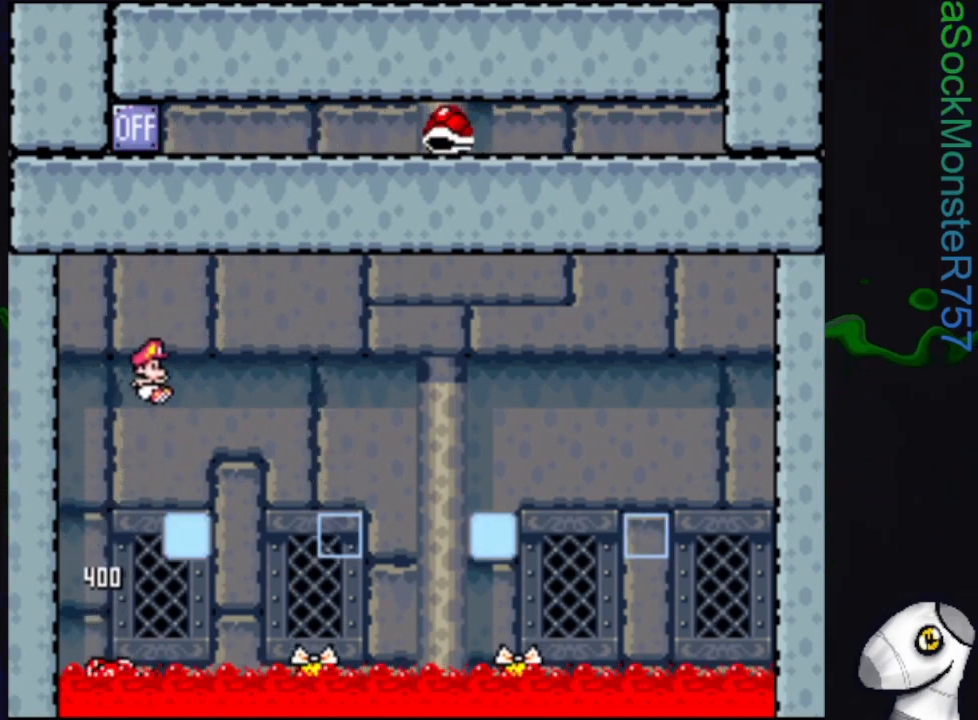
{"buttons": ["SQUARE", "DPAD_RIGHT"], "events": [[150, "CROSS", "up"], [200, "DPAD_LEFT", "down"], [317, "DPAD_LEFT", "up"], [467, "DPAD_RIGHT", "down"]]}
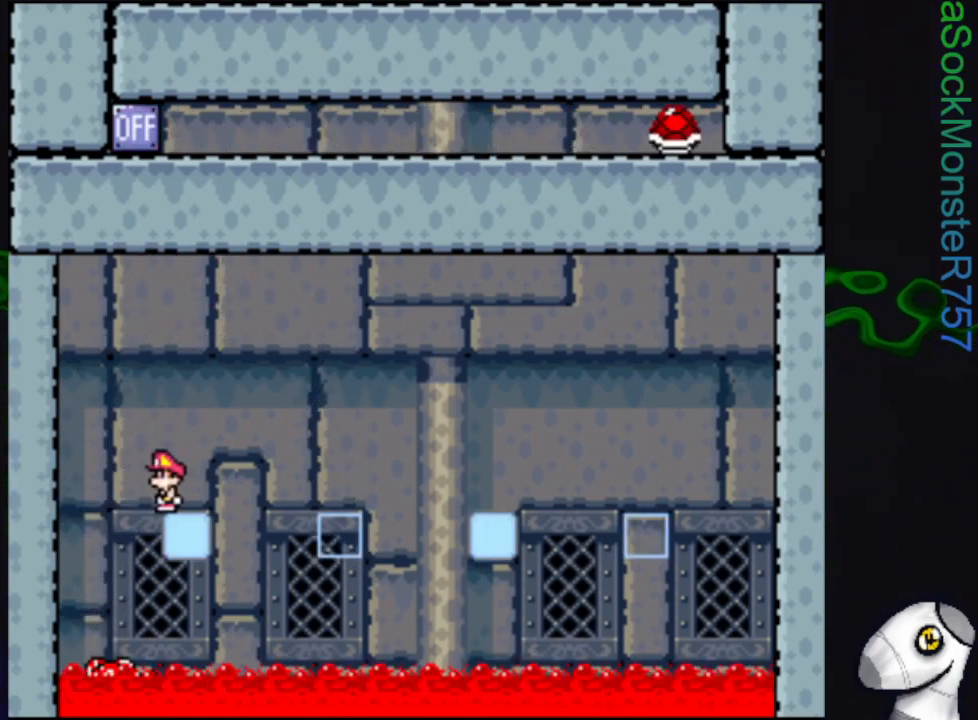
{"buttons": ["SQUARE"], "events": [[33, "DPAD_RIGHT", "up"]]}
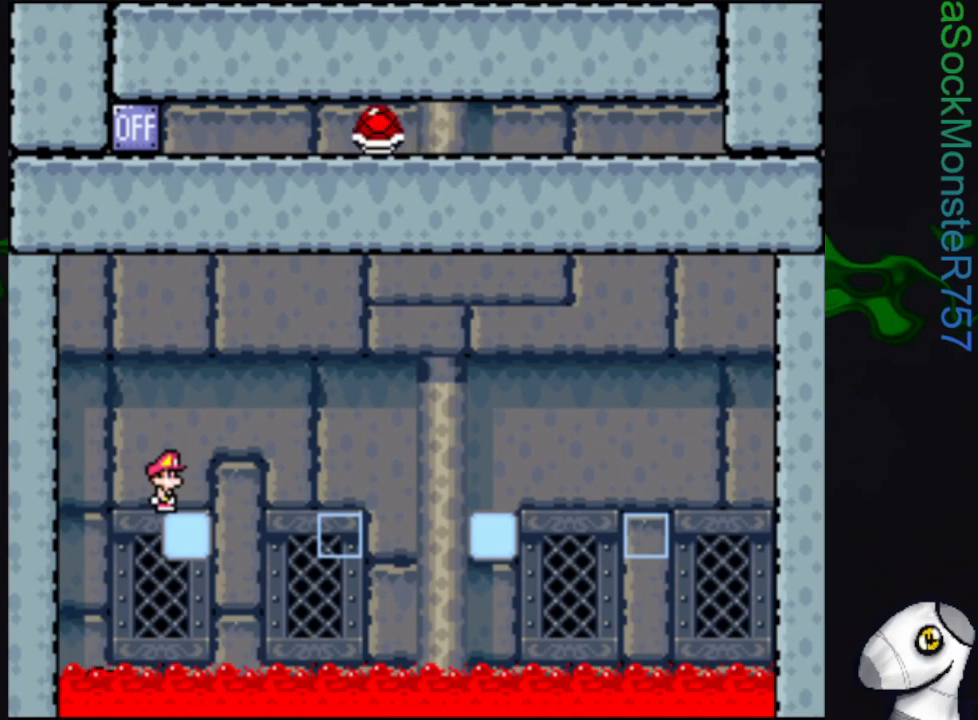
{"buttons": ["SQUARE"], "events": [[17, "DPAD_RIGHT", "down"], [83, "R1", "down"], [283, "R1", "up"], [333, "DPAD_RIGHT", "up"]]}
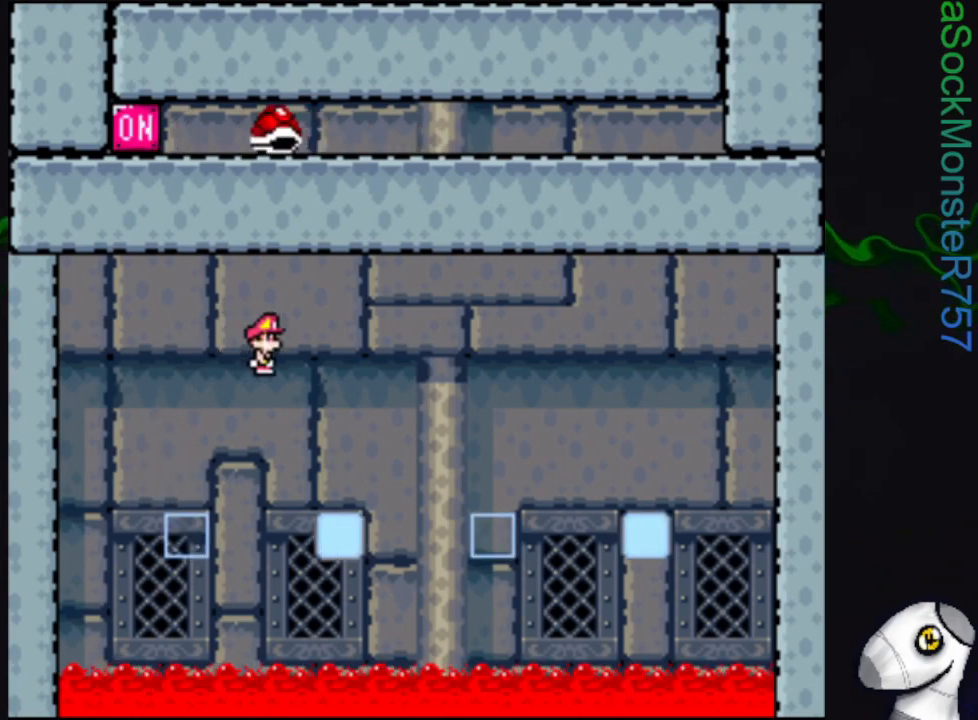
{"buttons": ["SQUARE"], "events": [[117, "DPAD_LEFT", "down"], [250, "DPAD_LEFT", "up"]]}
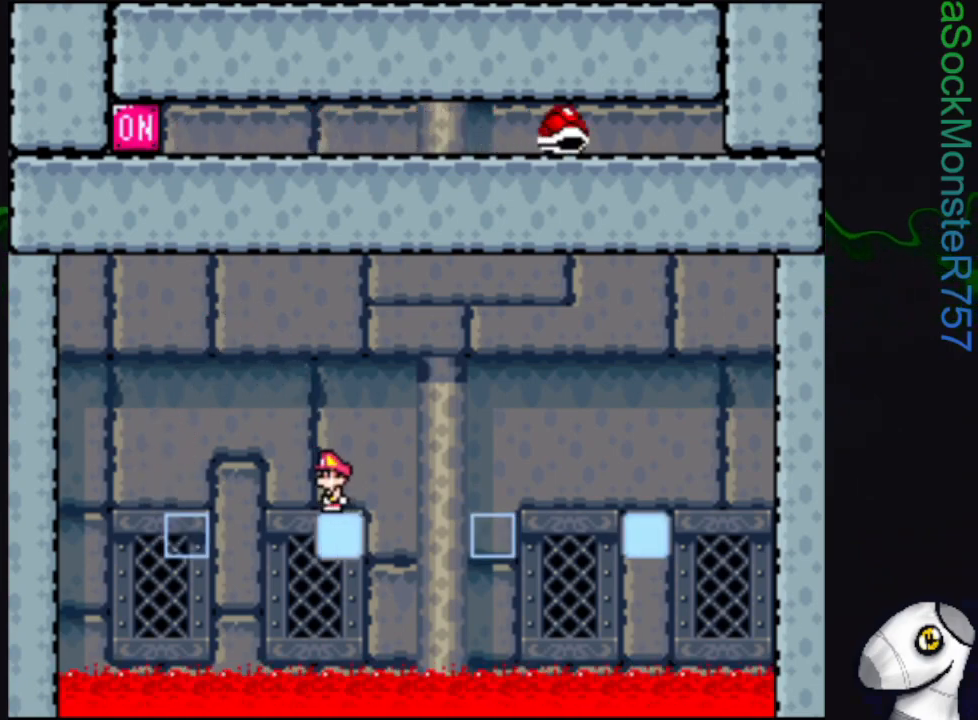
{"buttons": ["SQUARE"], "events": []}
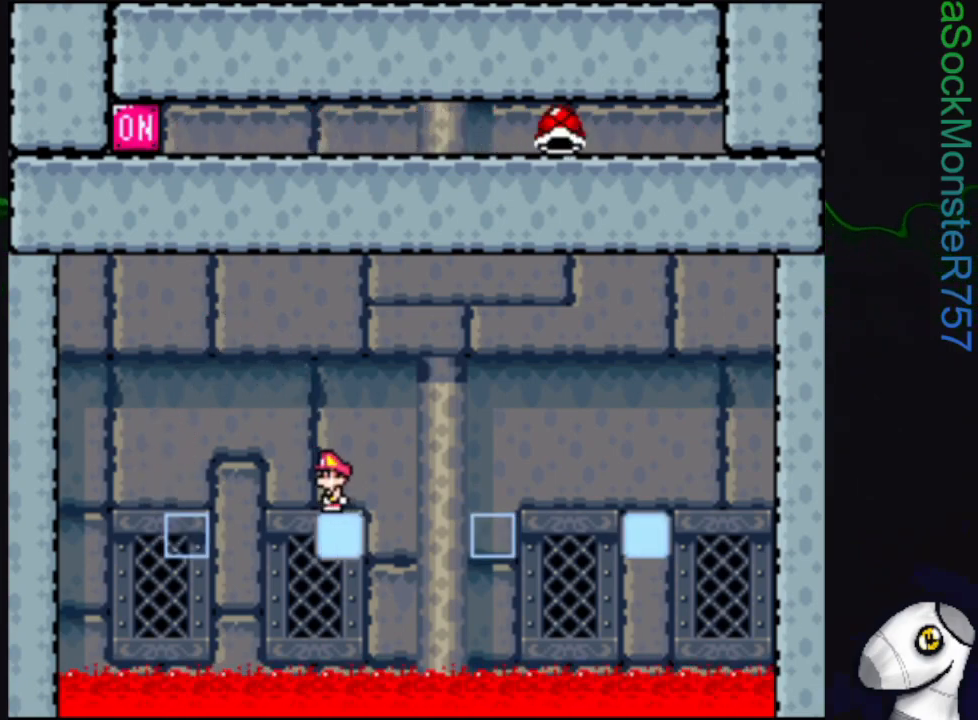
{"buttons": ["SQUARE", "R1", "DPAD_RIGHT"], "events": [[300, "DPAD_RIGHT", "down"], [383, "R1", "down"]]}
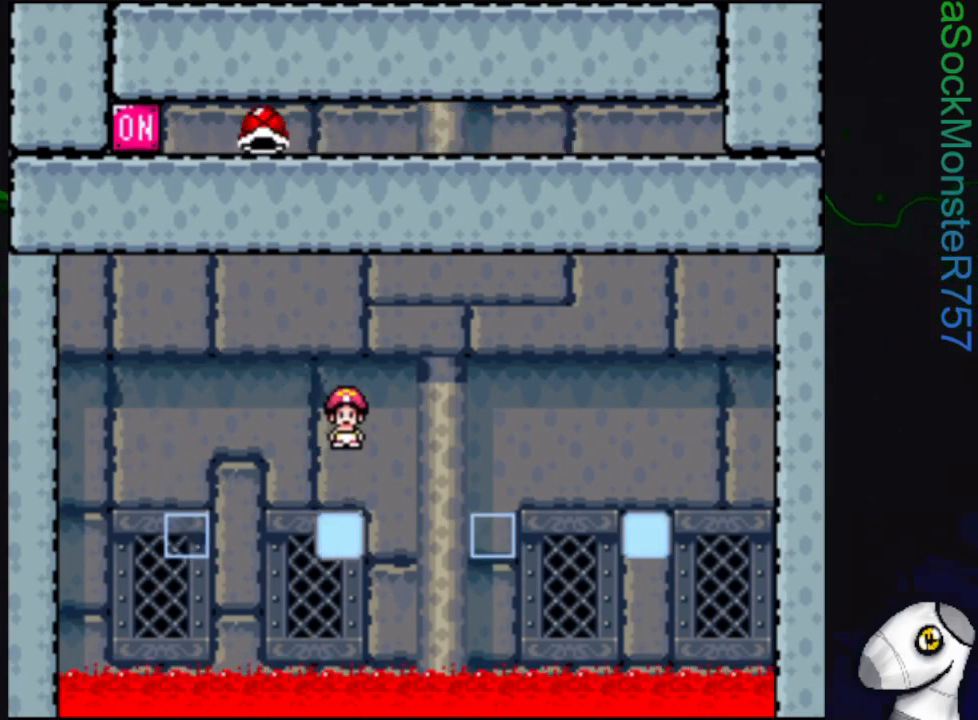
{"buttons": ["SQUARE", "DPAD_LEFT"], "events": [[67, "R1", "up"], [217, "DPAD_RIGHT", "up"], [383, "DPAD_LEFT", "down"]]}
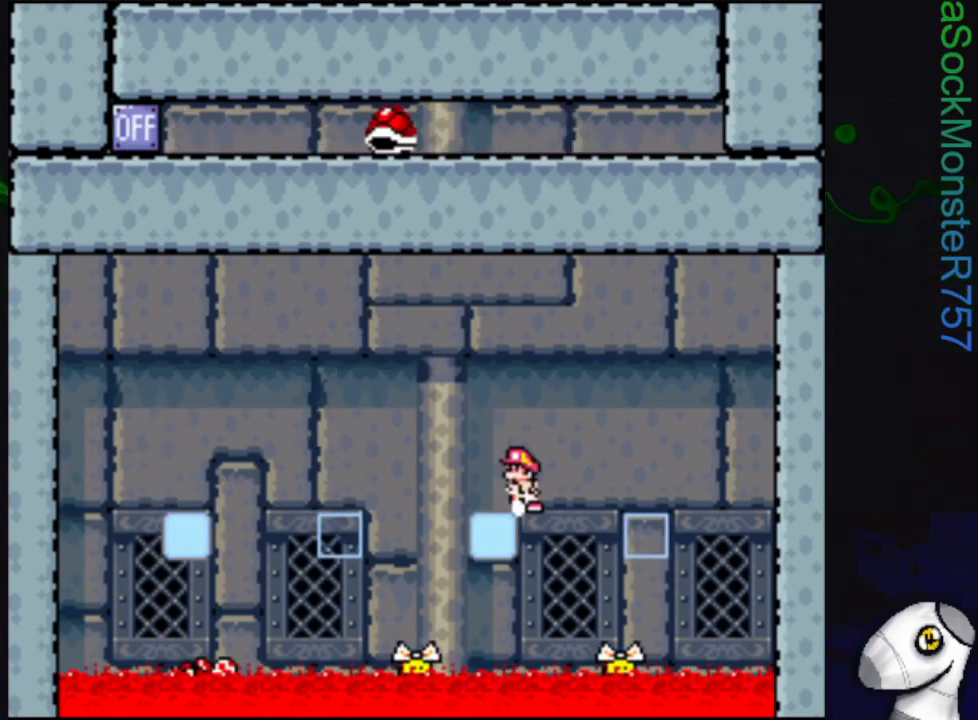
{"buttons": ["SQUARE", "DPAD_LEFT"], "events": [[83, "DPAD_LEFT", "up"], [250, "DPAD_LEFT", "down"], [283, "R1", "down"], [500, "R1", "up"]]}
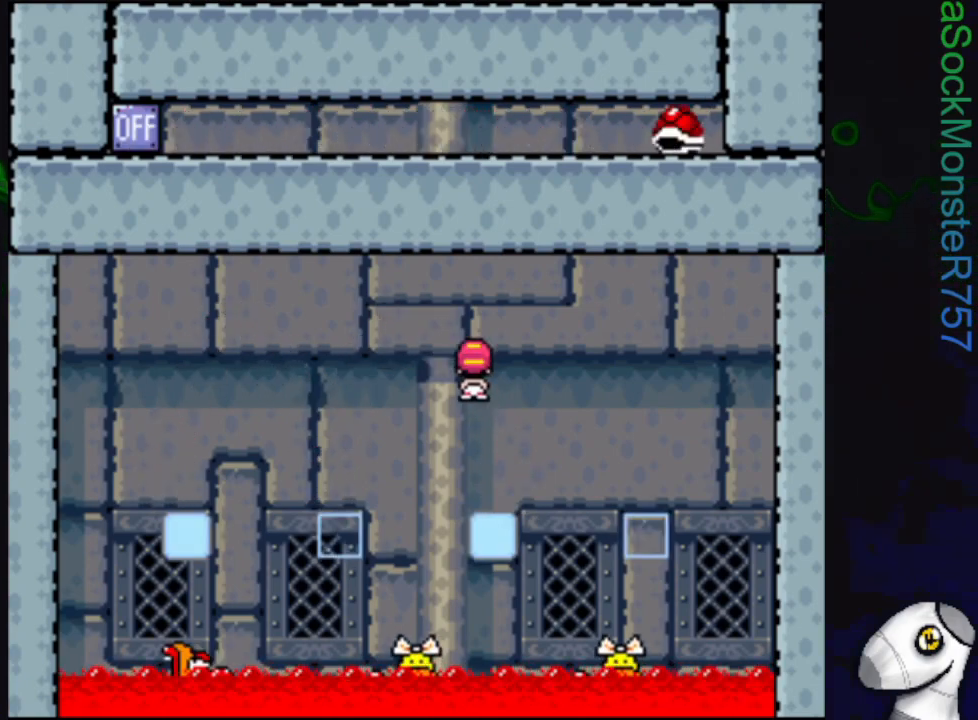
{"buttons": ["CROSS", "SQUARE", "DPAD_RIGHT"], "events": [[400, "DPAD_LEFT", "up"], [417, "CROSS", "down"], [500, "DPAD_RIGHT", "down"]]}
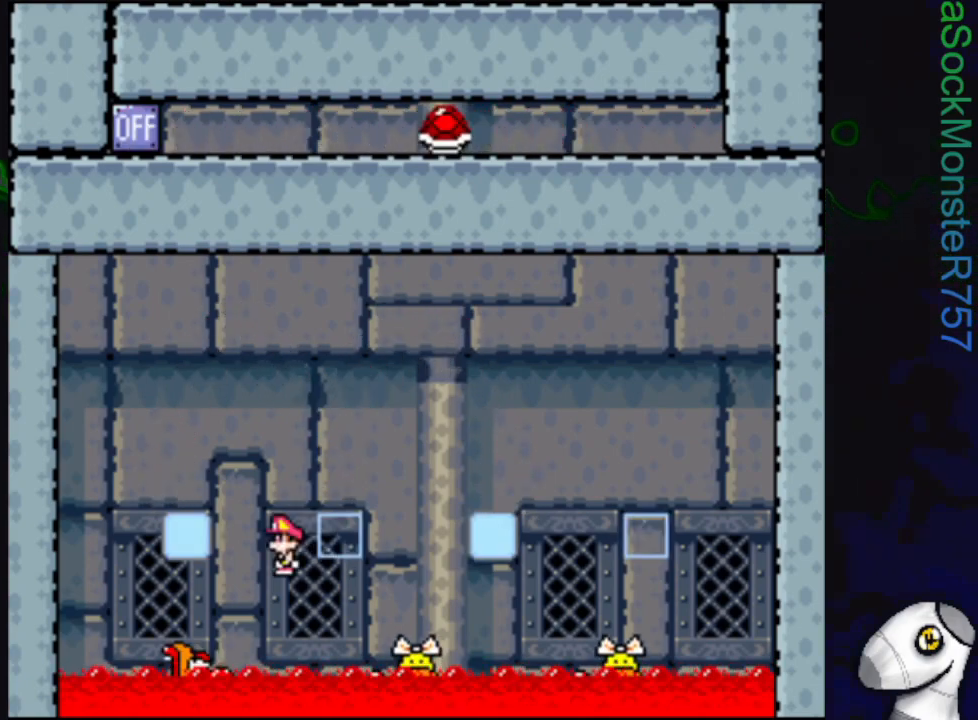
{"buttons": ["CROSS", "SQUARE", "DPAD_LEFT"], "events": [[250, "DPAD_RIGHT", "up"], [333, "DPAD_LEFT", "down"]]}
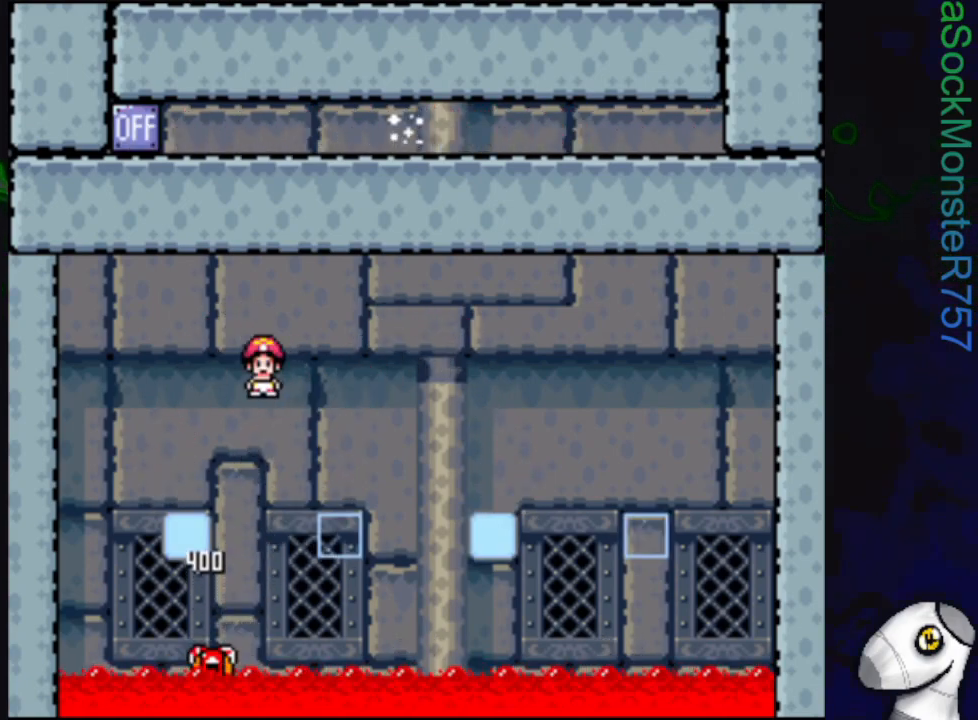
{"buttons": ["SQUARE"], "events": [[133, "DPAD_LEFT", "up"], [167, "CROSS", "up"], [283, "DPAD_RIGHT", "down"], [383, "DPAD_RIGHT", "up"]]}
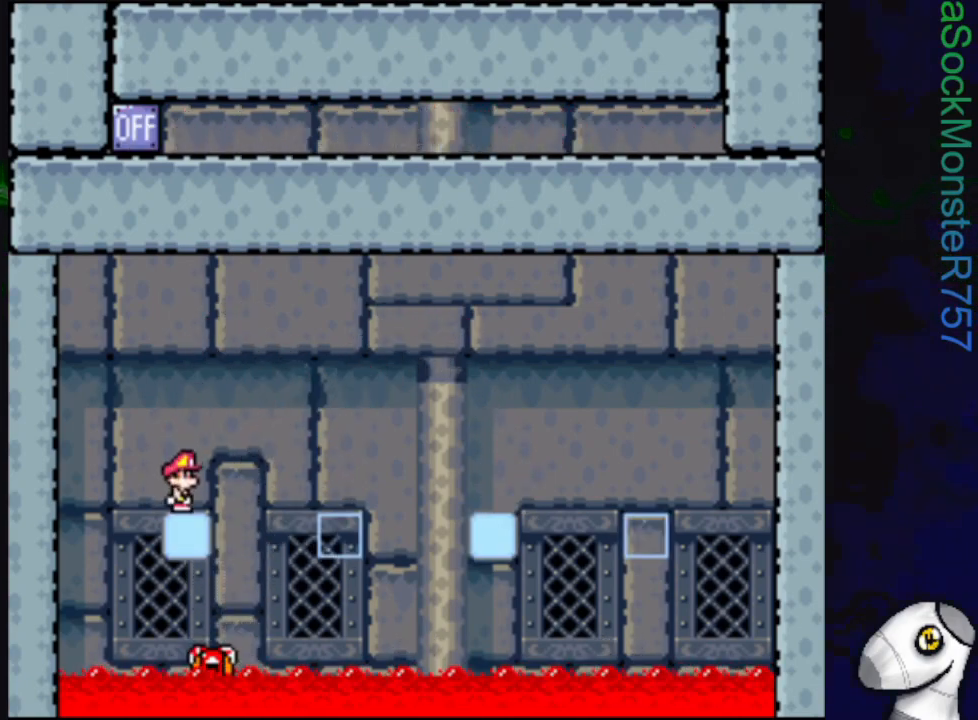
{"buttons": [], "events": [[267, "SQUARE", "up"]]}